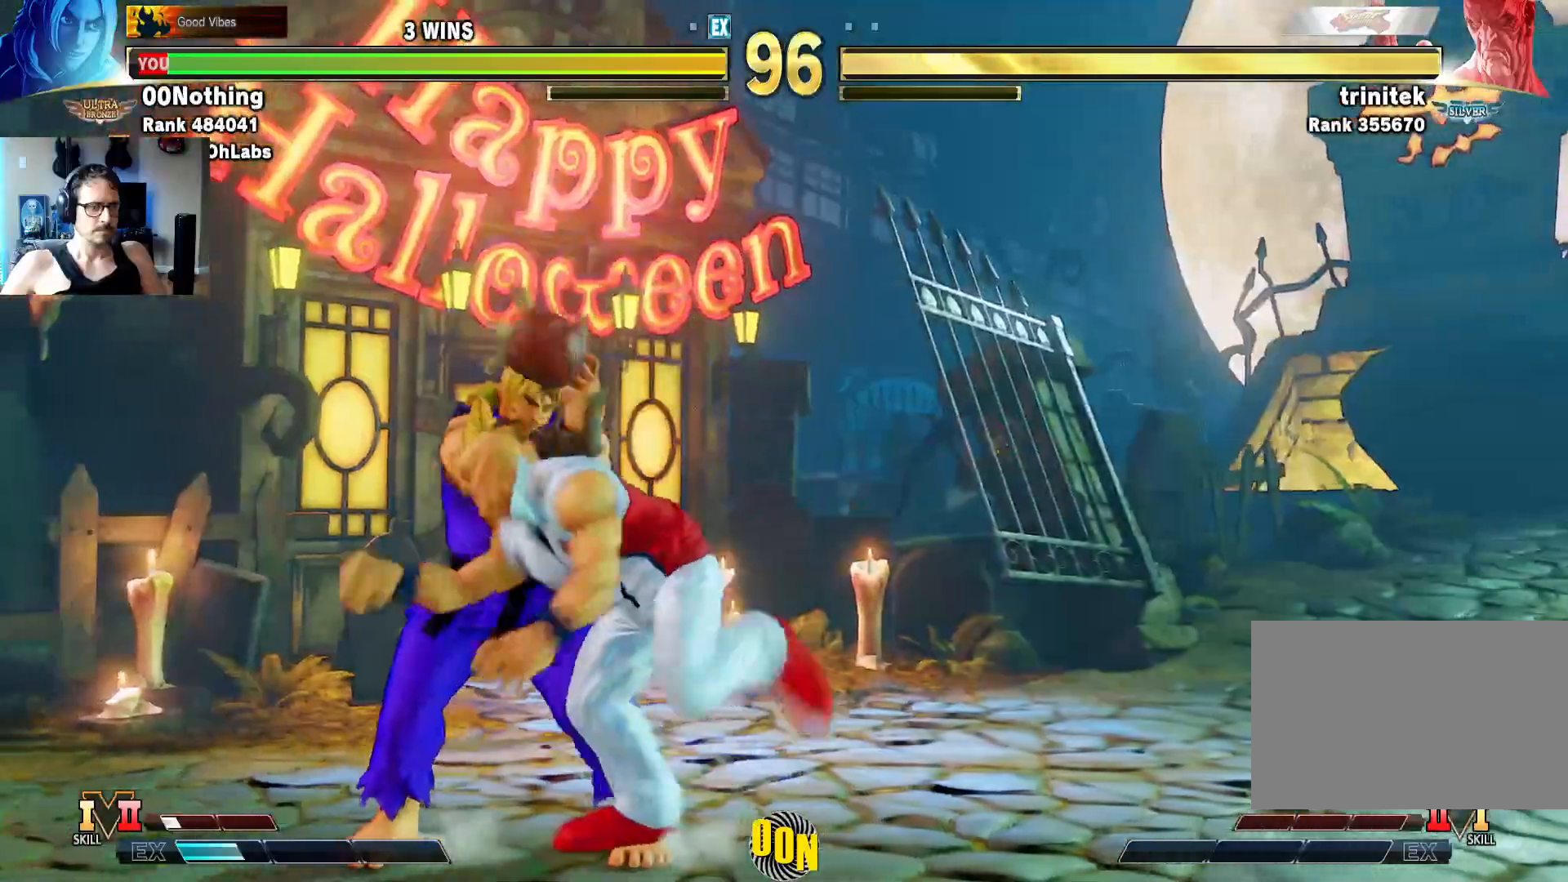
Gameplay with a controller (arcade stick); each line is a JSON object with the inputs held at the frame after it (dt_ms = milliseconds from this image to that frame). "events" lists button and stick changes between this image and that frame as [ms after this image, input, new state], when the widget could be followed in between. Not read: L3 R3.
{"dt_ms": 500, "buttons": ["CROSS", "CIRCLE"], "left_stick": "center", "events": [[233, "left_stick", "down"], [267, "CIRCLE", "down"], [383, "CIRCLE", "up"], [417, "left_stick", "left"], [467, "CIRCLE", "down"], [483, "CROSS", "down"], [483, "left_stick", "center"]]}
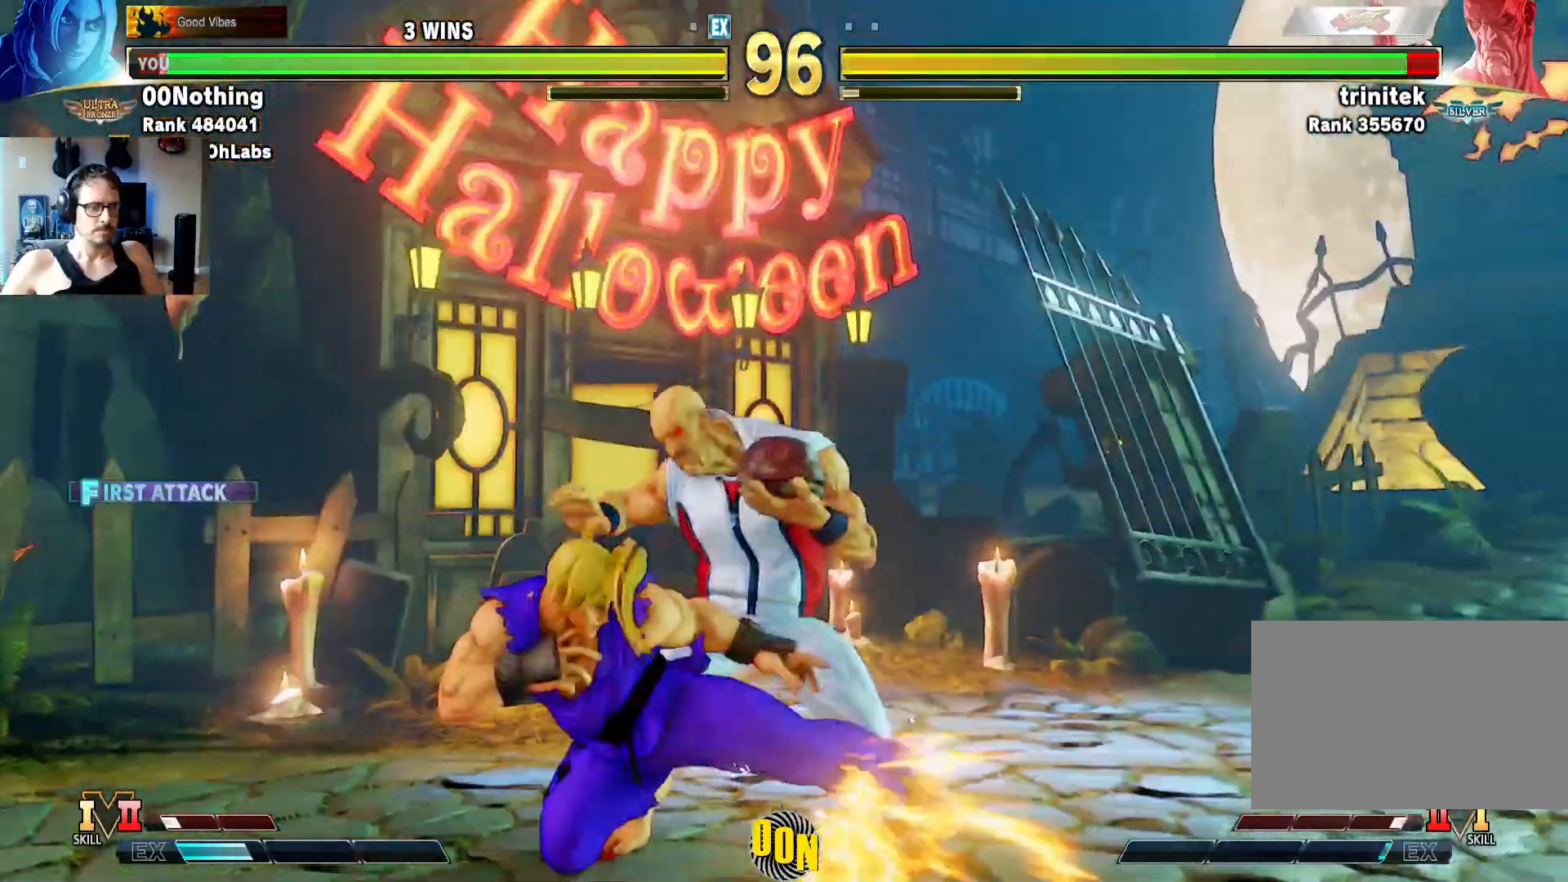
{"dt_ms": 500, "buttons": [], "left_stick": "center", "events": [[17, "CROSS", "up"], [33, "CIRCLE", "up"], [50, "left_stick", "down"], [100, "CIRCLE", "down"], [167, "CIRCLE", "up"], [167, "left_stick", "center"]]}
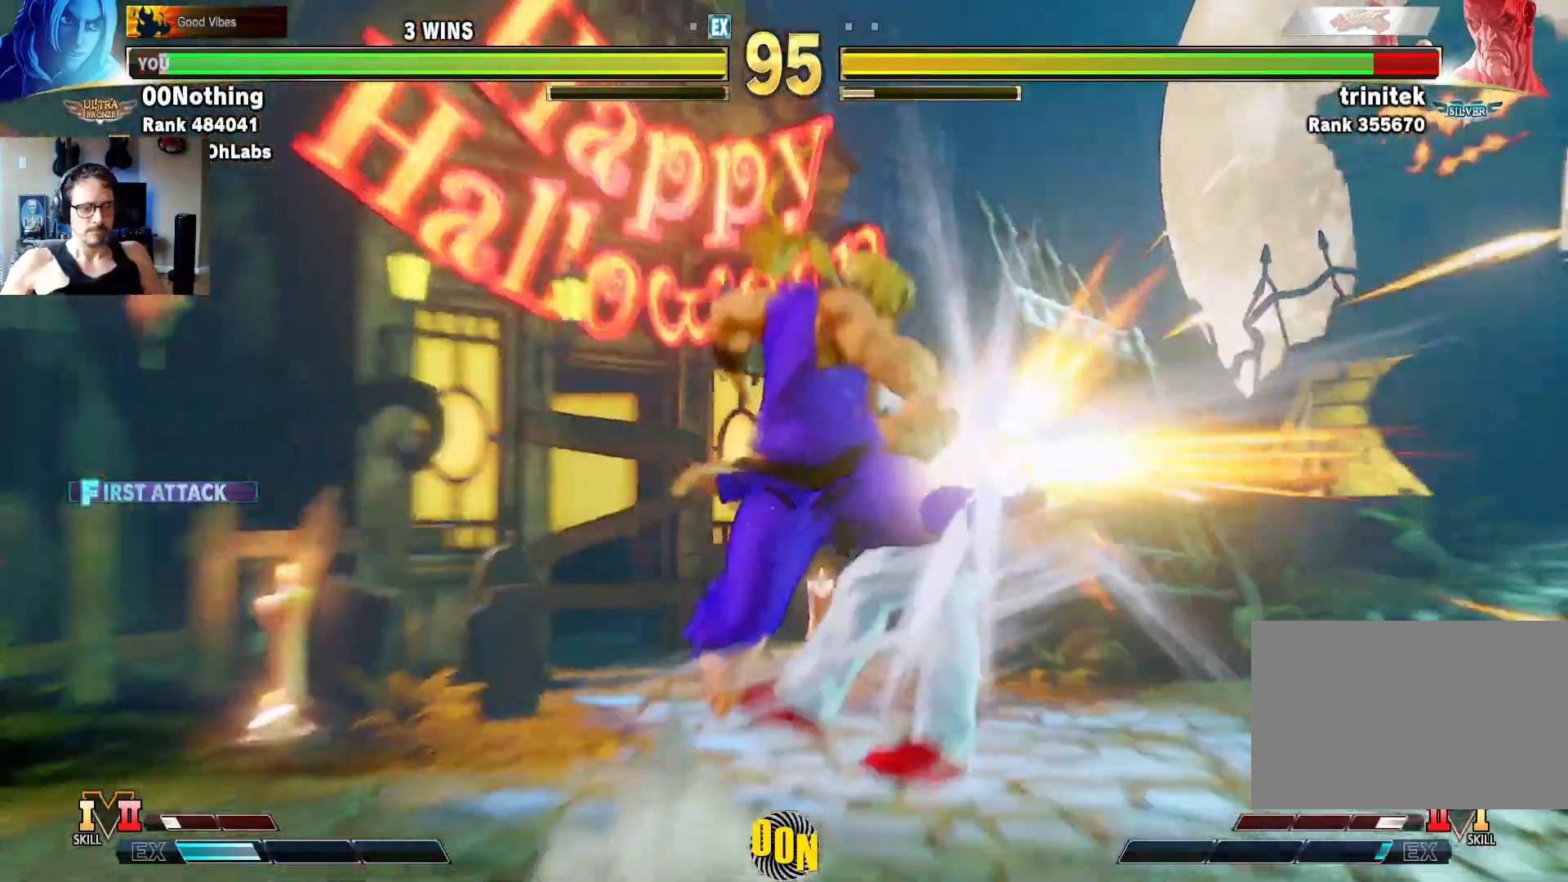
{"dt_ms": 500, "buttons": [], "left_stick": "center", "events": []}
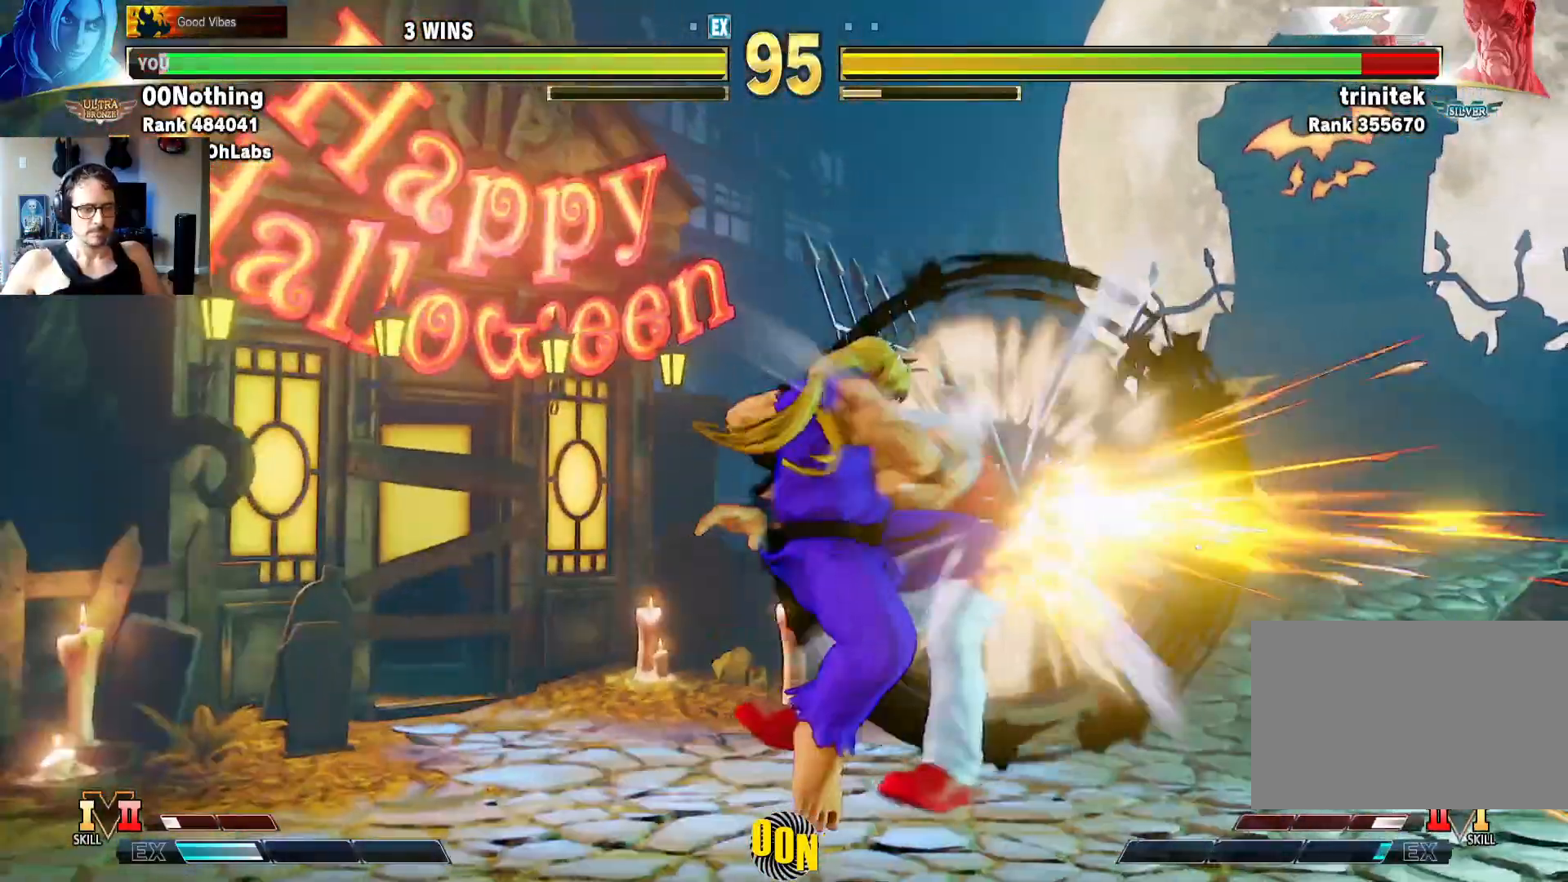
{"dt_ms": 500, "buttons": [], "left_stick": "center", "events": [[400, "left_stick", "right"], [500, "left_stick", "center"]]}
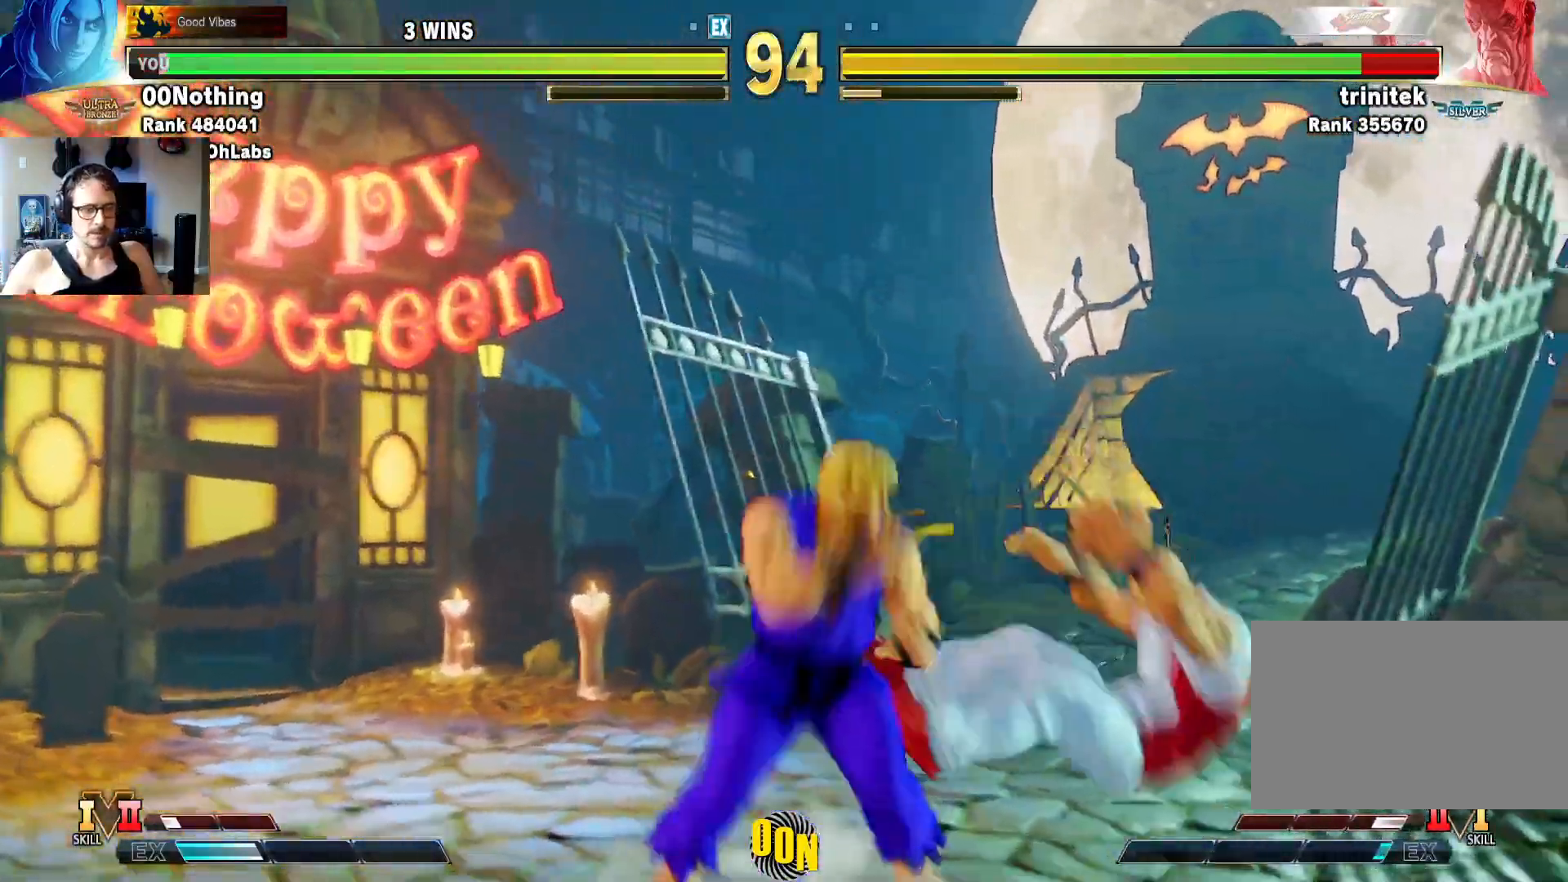
{"dt_ms": 500, "buttons": [], "left_stick": "up", "events": [[67, "left_stick", "right"], [233, "left_stick", "center"], [333, "left_stick", "up"]]}
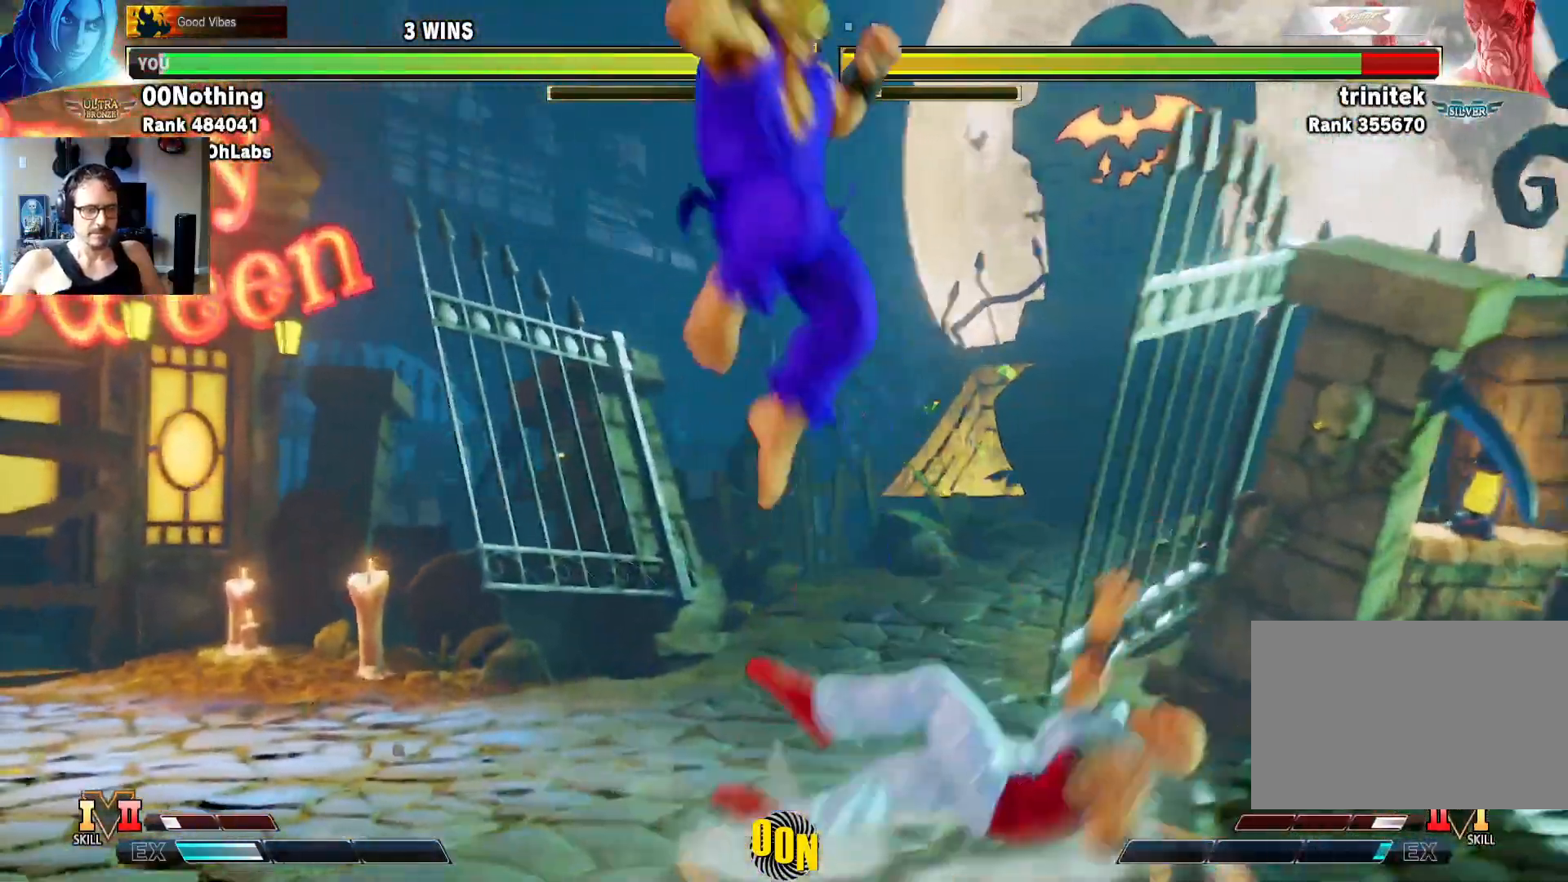
{"dt_ms": 500, "buttons": [], "left_stick": "center", "events": [[67, "left_stick", "center"]]}
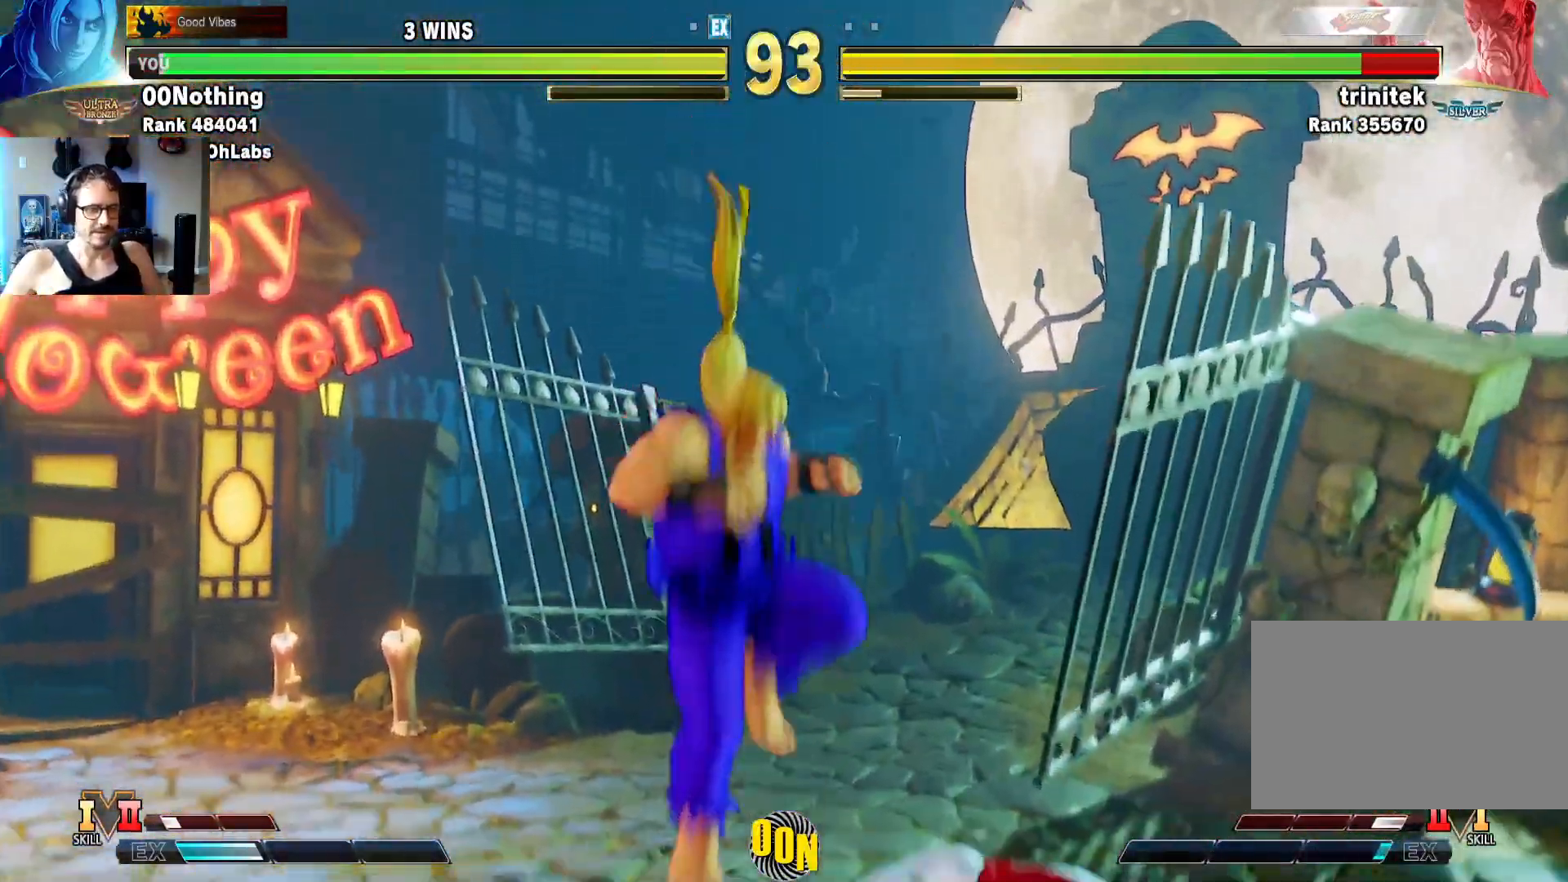
{"dt_ms": 1000, "buttons": [], "left_stick": "center"}
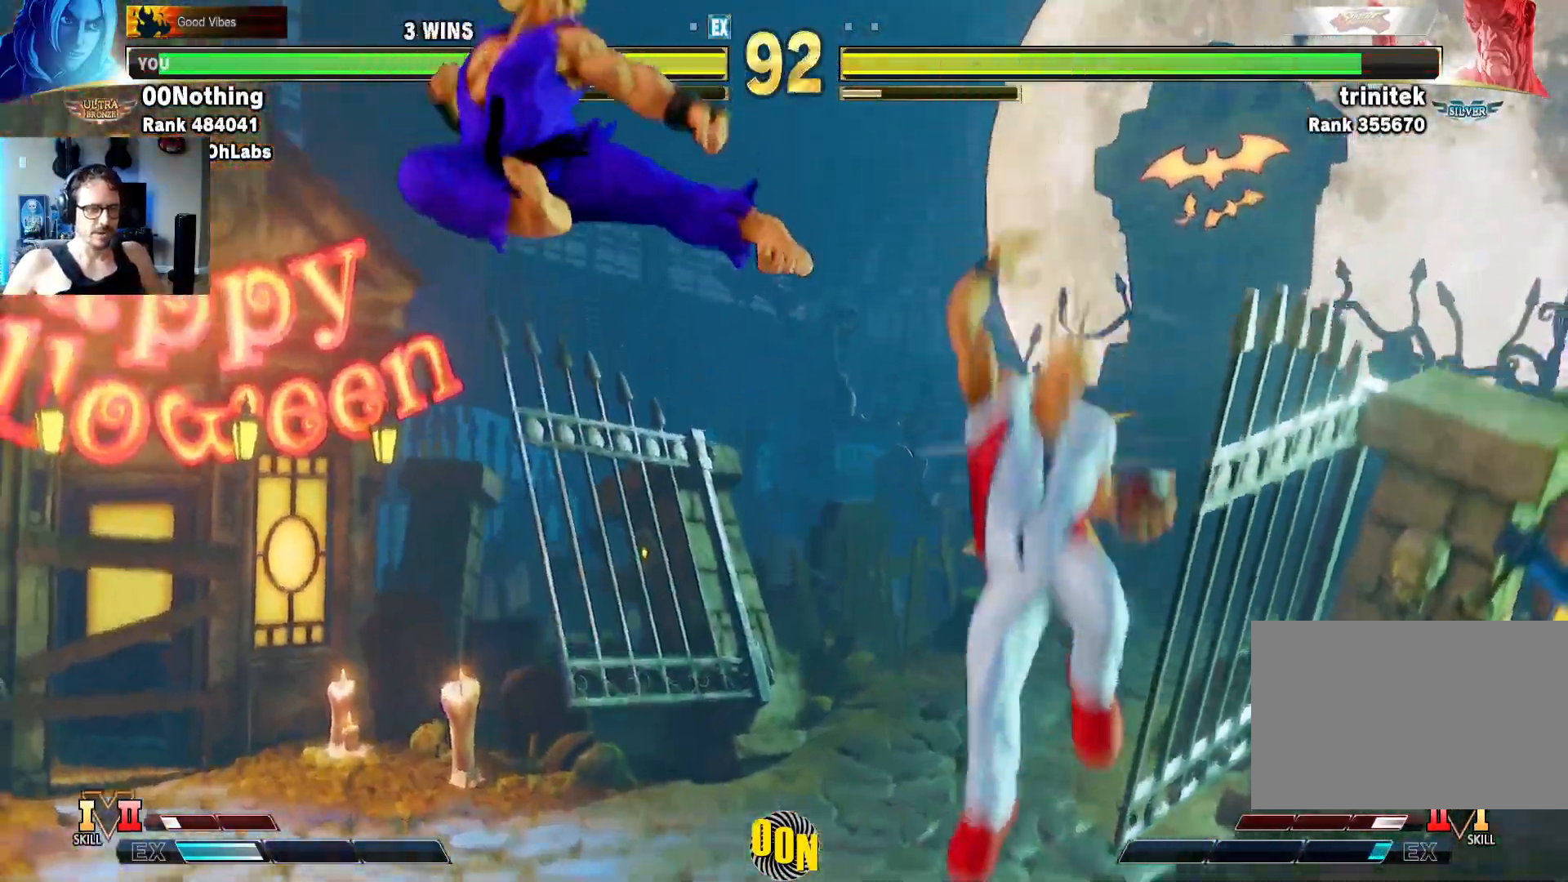
{"dt_ms": 500, "buttons": [], "left_stick": "left", "events": [[333, "left_stick", "left"]]}
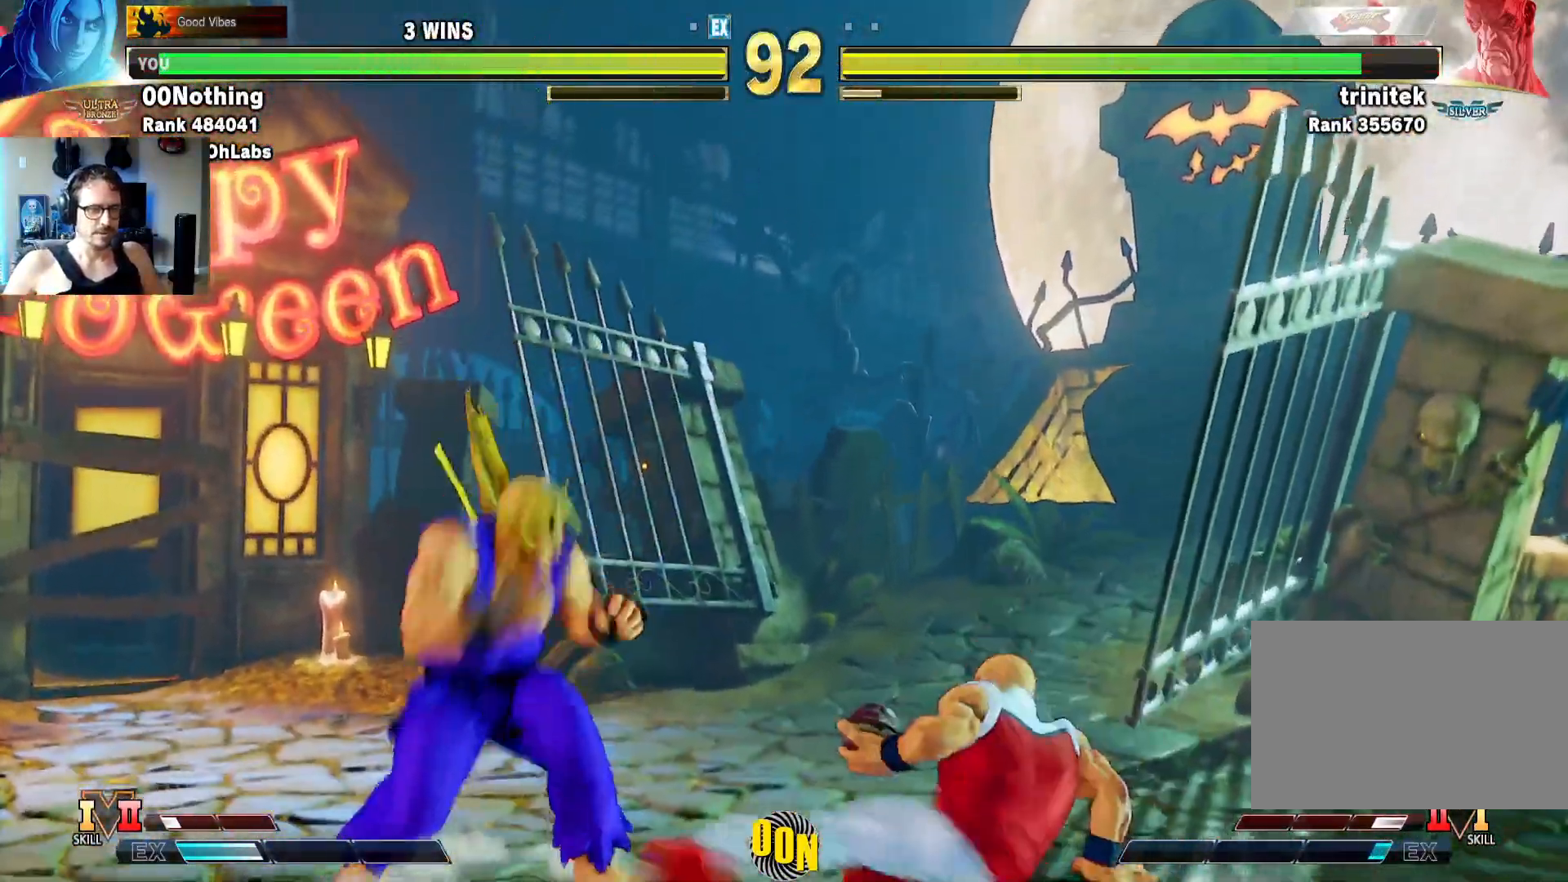
{"dt_ms": 500, "buttons": [], "left_stick": "center", "events": [[500, "left_stick", "center"]]}
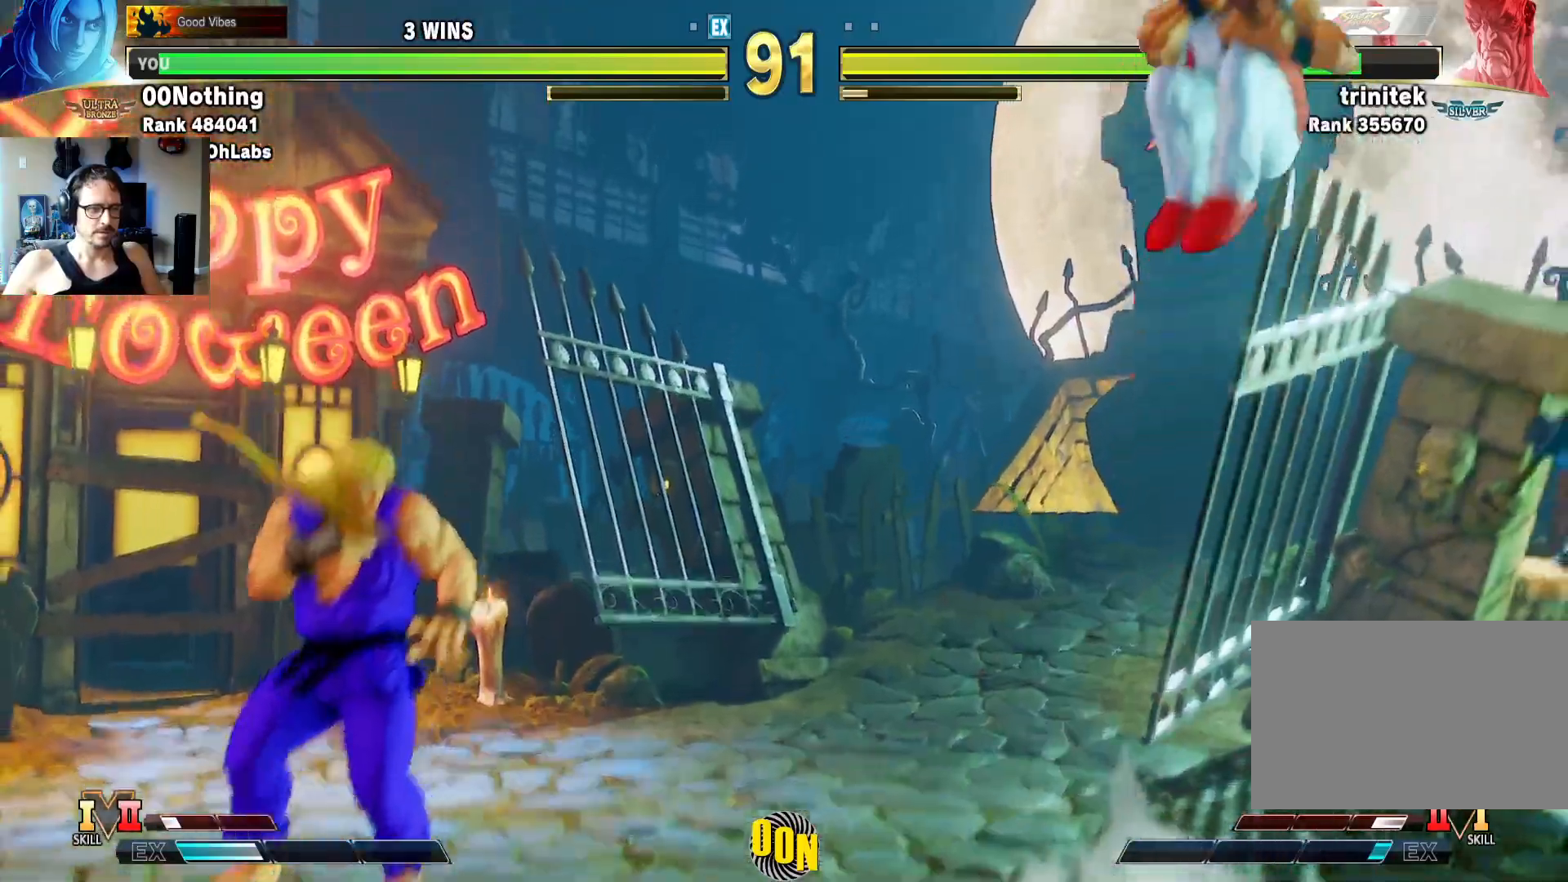
{"dt_ms": 500, "buttons": [], "left_stick": "right", "events": [[33, "left_stick", "right"]]}
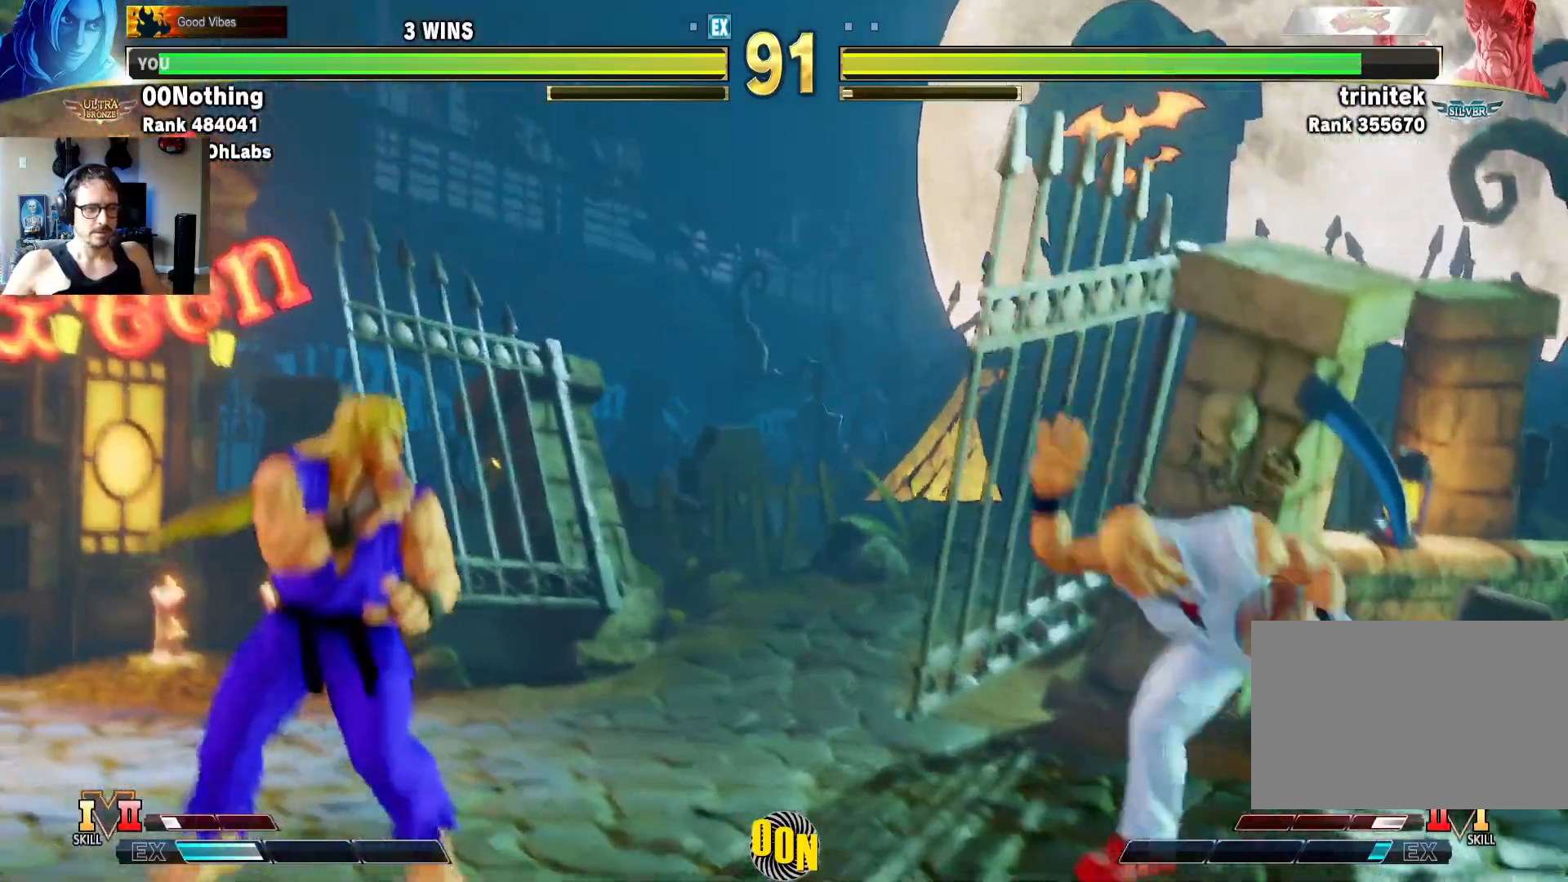
{"dt_ms": 500, "buttons": ["R2"], "left_stick": "center", "events": [[83, "left_stick", "up"], [200, "left_stick", "right"], [250, "left_stick", "center"], [467, "R2", "down"]]}
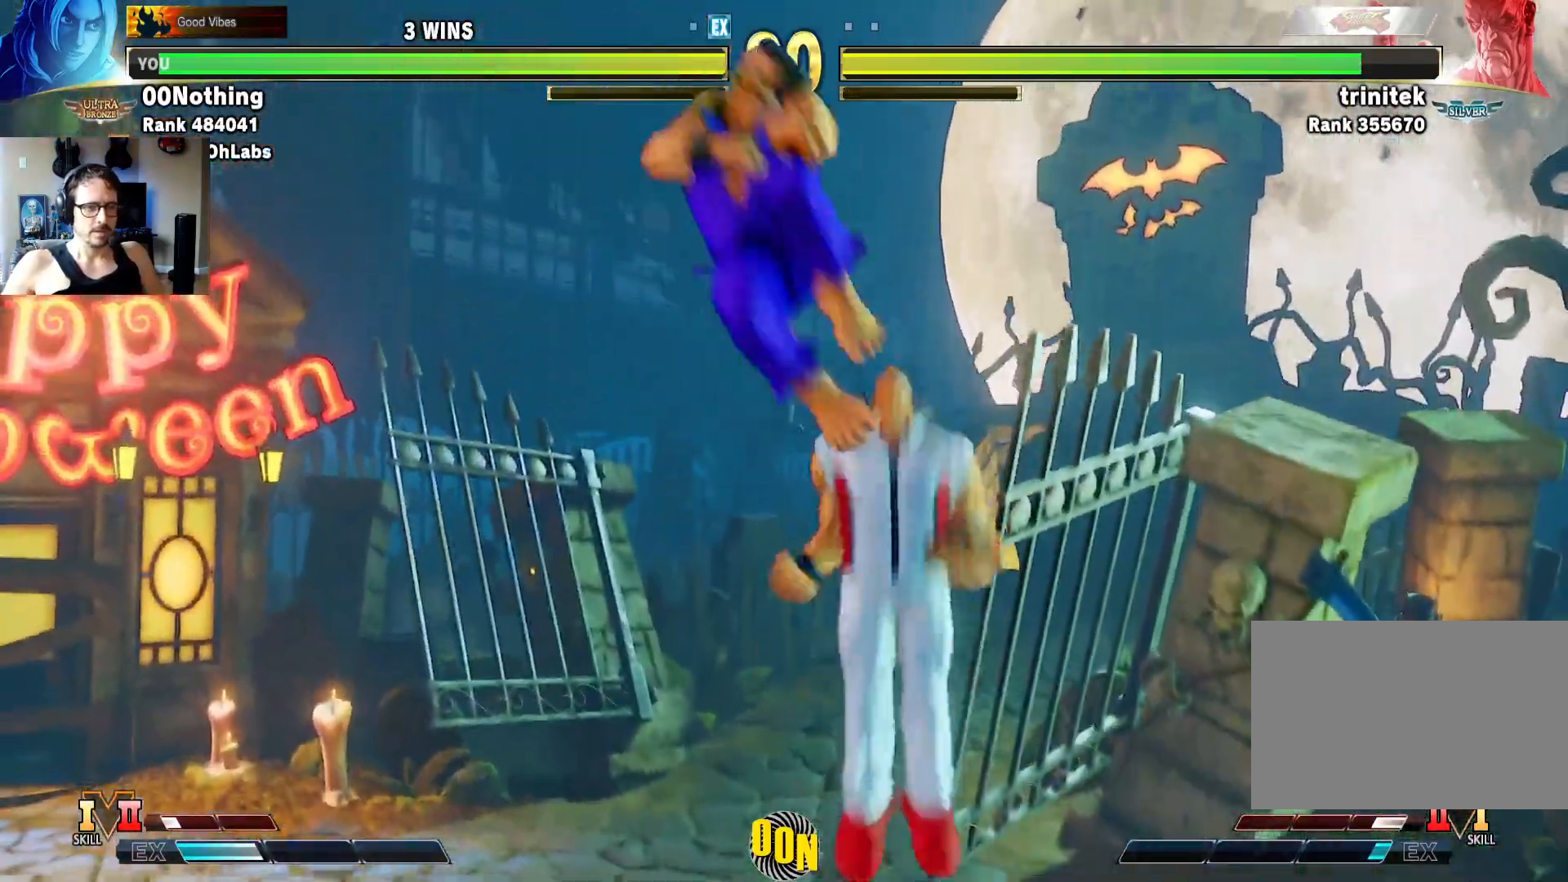
{"dt_ms": 500, "buttons": [], "left_stick": "right", "events": [[200, "left_stick", "right"], [267, "R2", "up"]]}
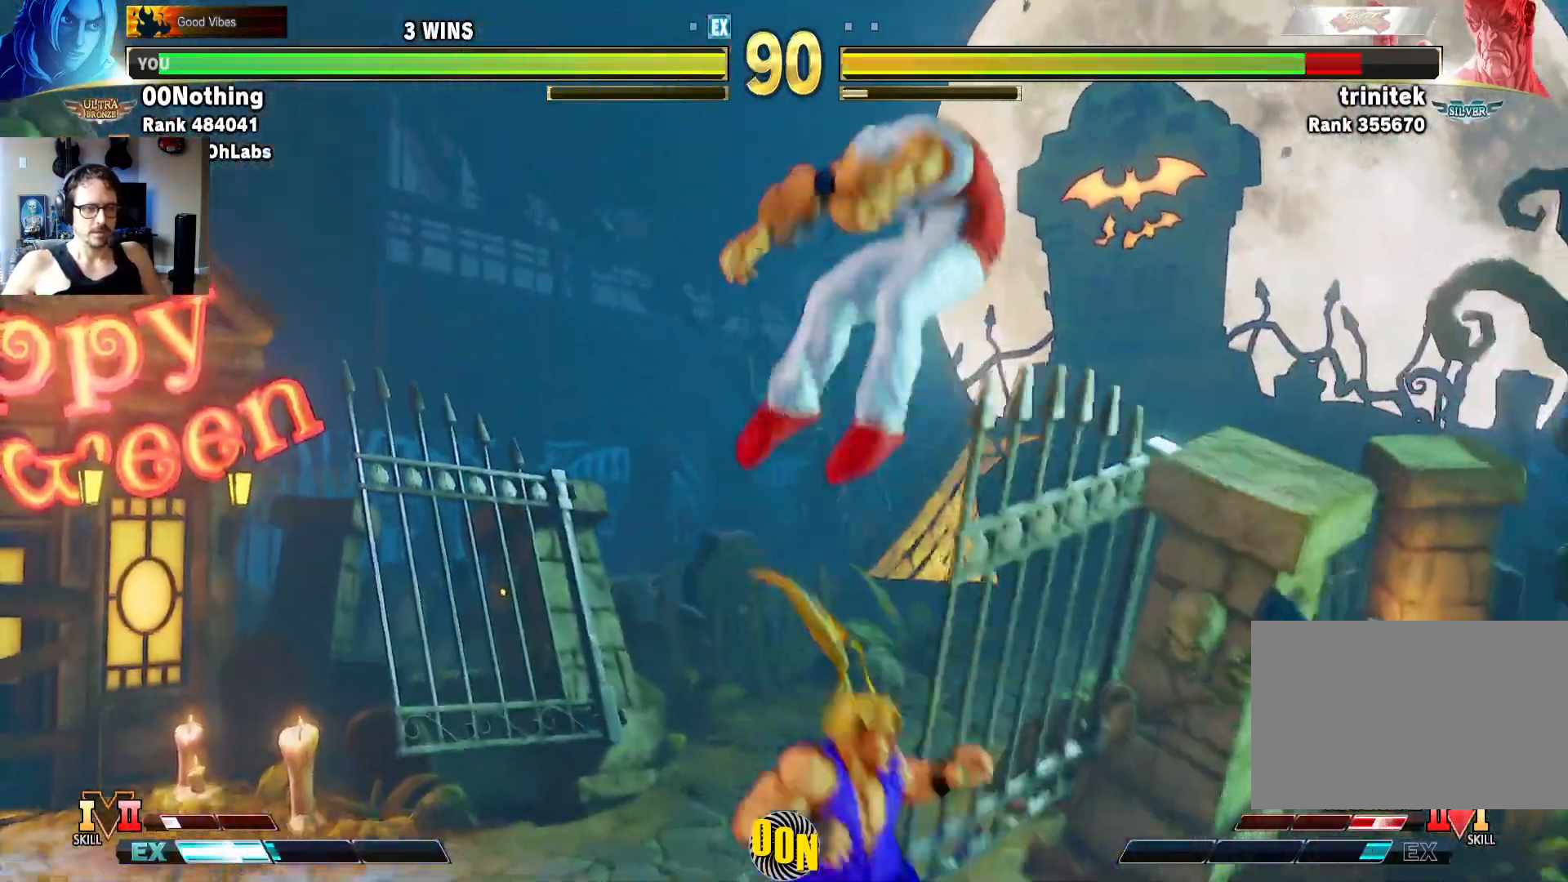
{"dt_ms": 500, "buttons": [], "left_stick": "up", "events": [[350, "left_stick", "up"]]}
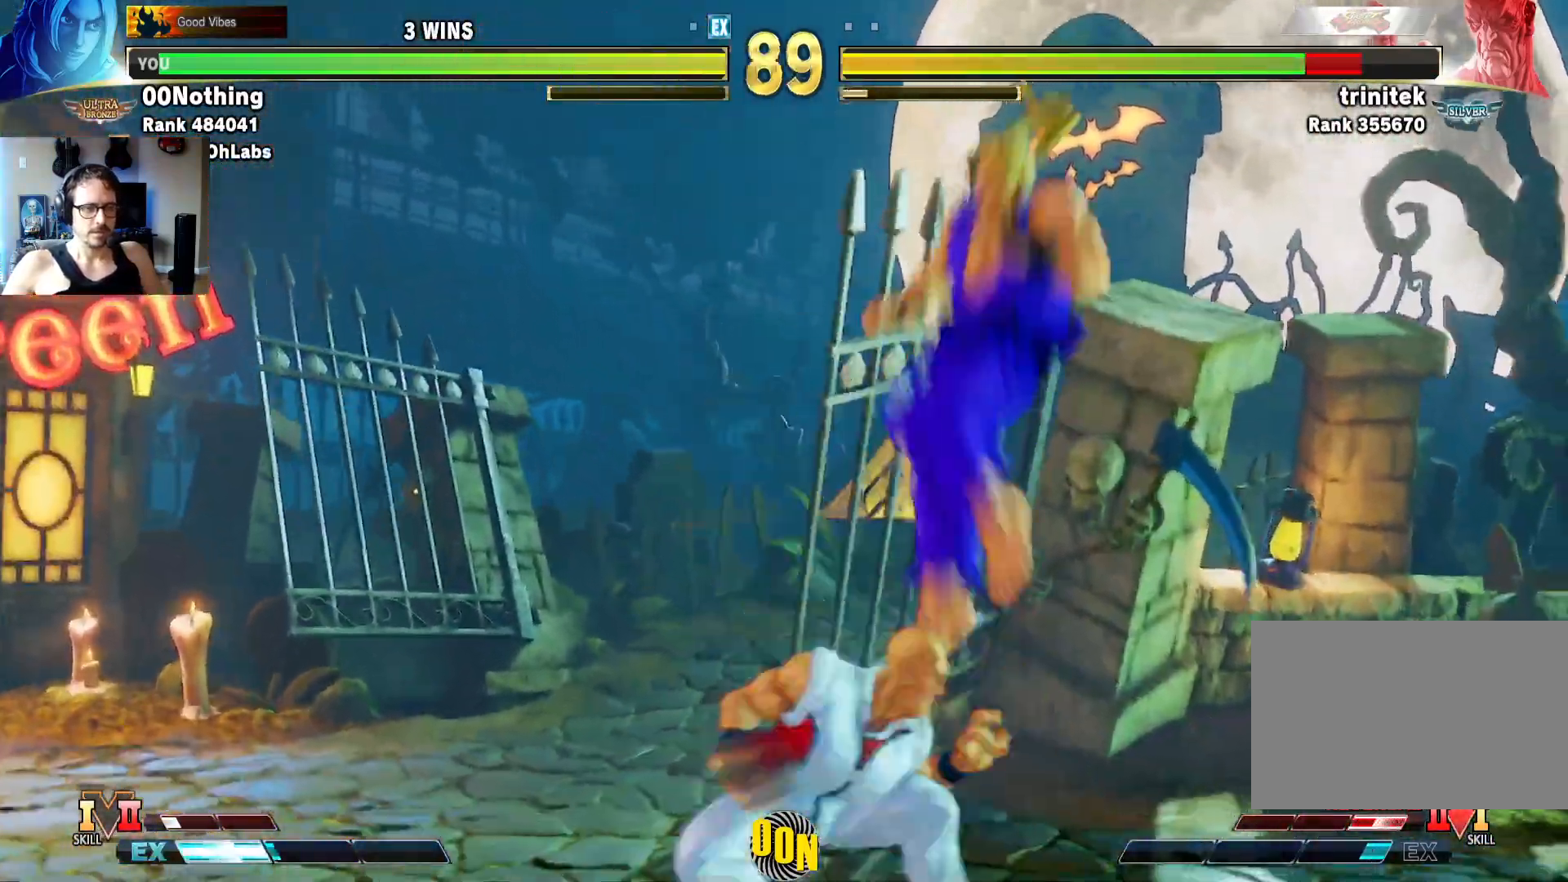
{"dt_ms": 500, "buttons": [], "left_stick": "down-right", "events": [[17, "left_stick", "center"], [367, "left_stick", "right"], [500, "left_stick", "down-right"]]}
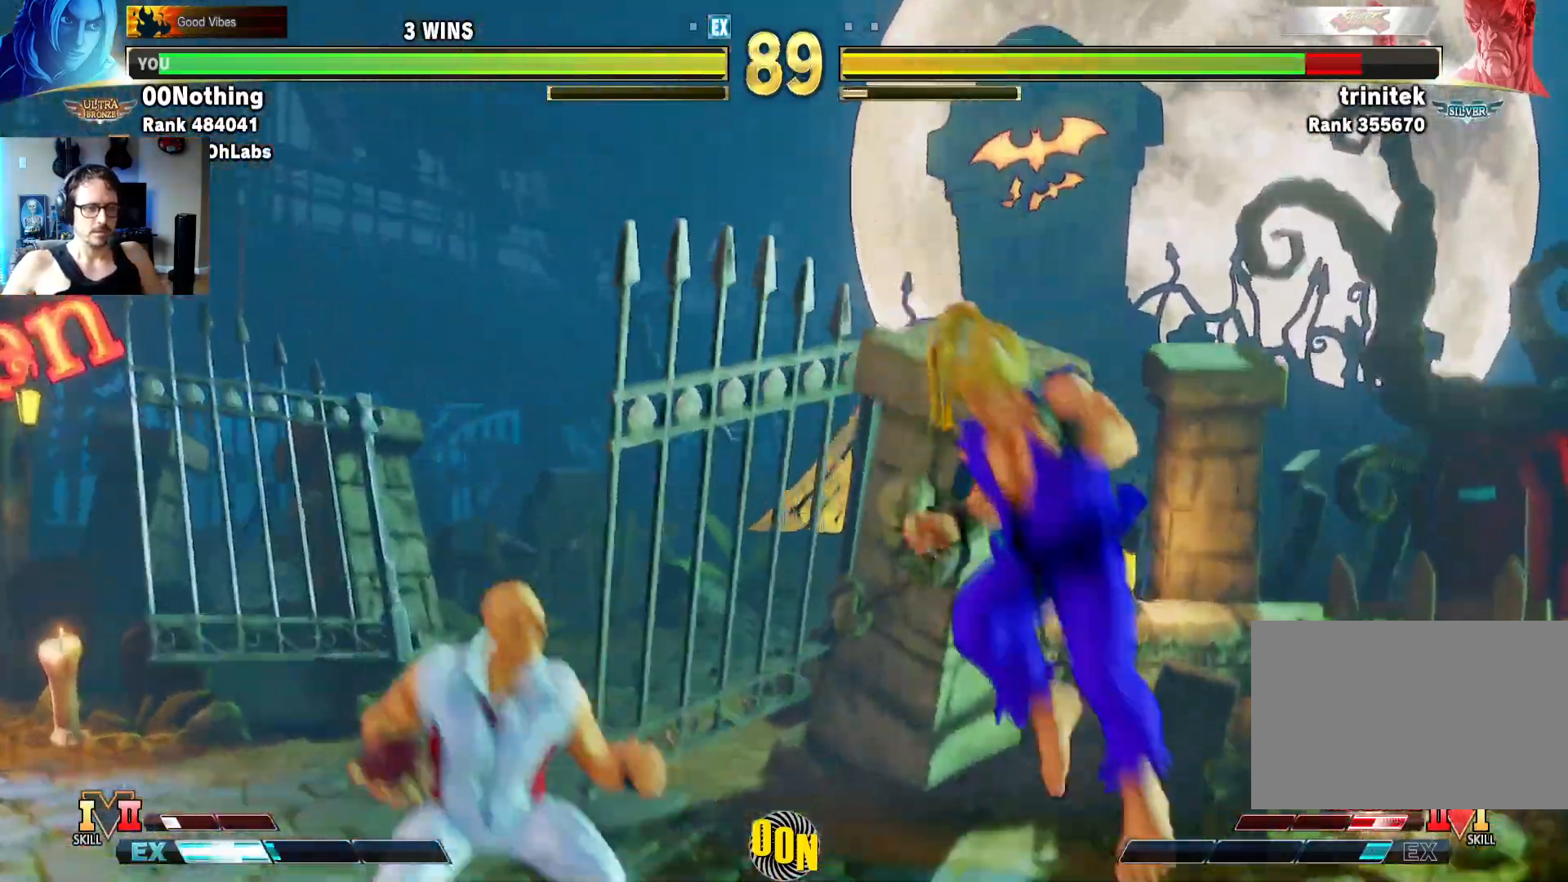
{"dt_ms": 500, "buttons": [], "left_stick": "down-right", "events": []}